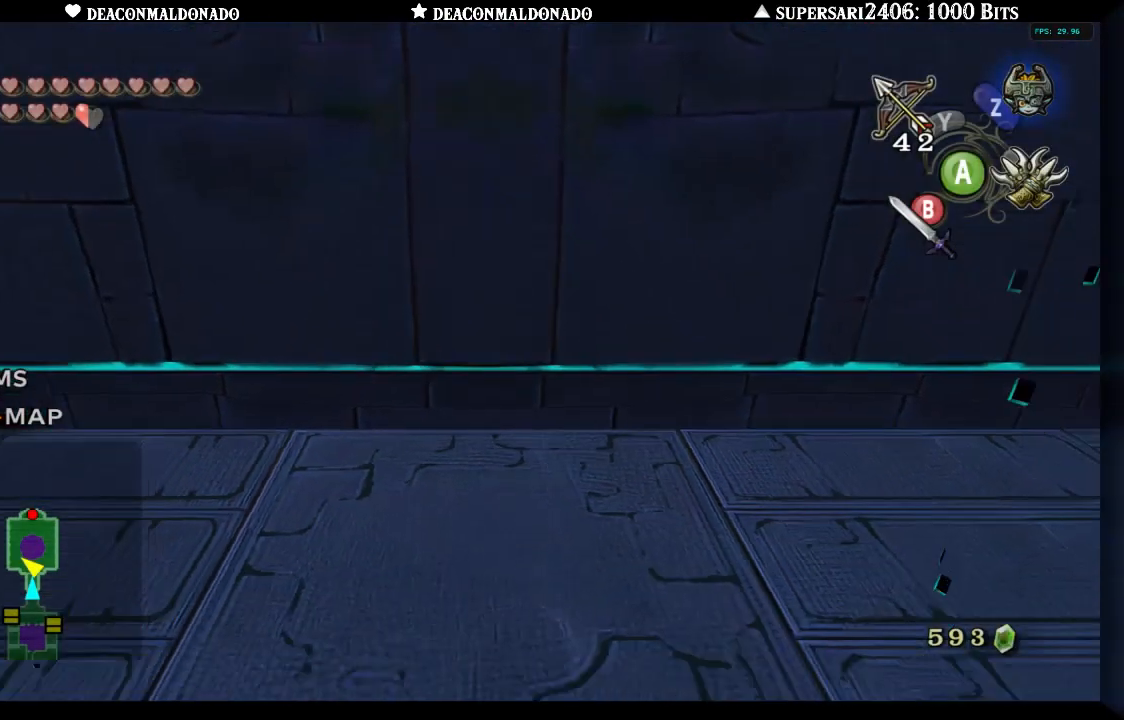
Gameplay with a controller (Nintendo layout); each line is a JSON object with the inputs held at the frame after it. "events" lists button and stick changes between this image and that frame as [ms after this image, input, new state], when the widget could be followed in between. Not read: L3 R3.
{"buttons": [], "left_stick": "center", "right_stick": "left", "events": [[283, "right_stick", "left"]]}
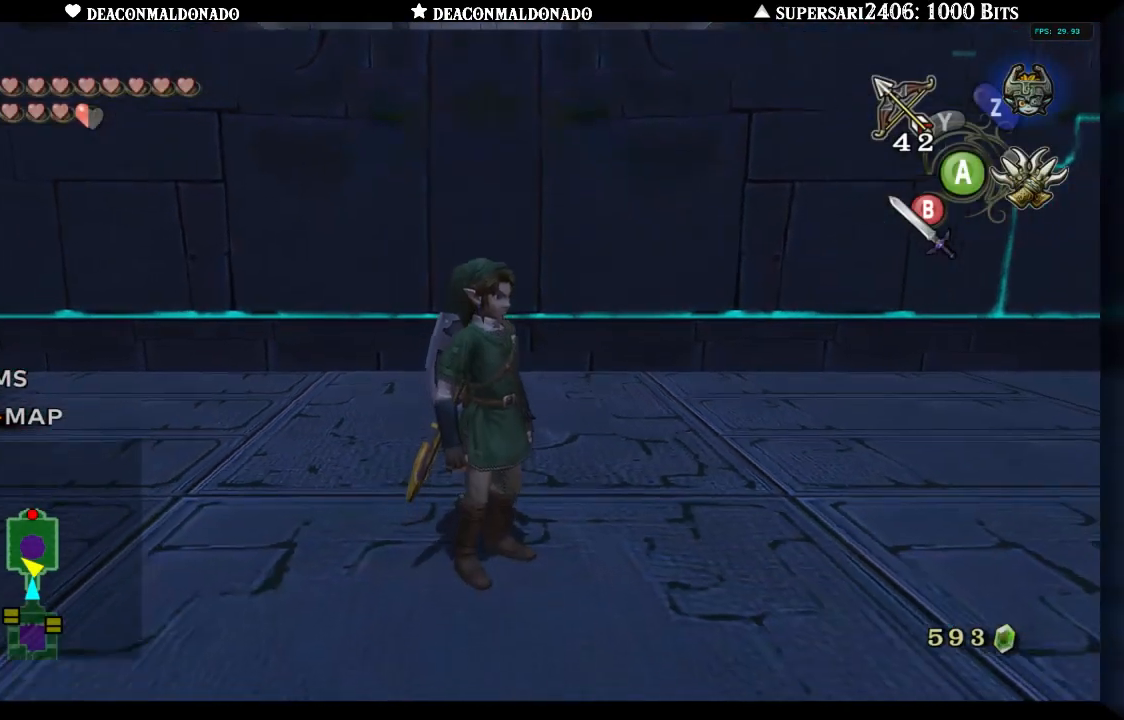
{"buttons": [], "left_stick": "center", "right_stick": "left", "events": []}
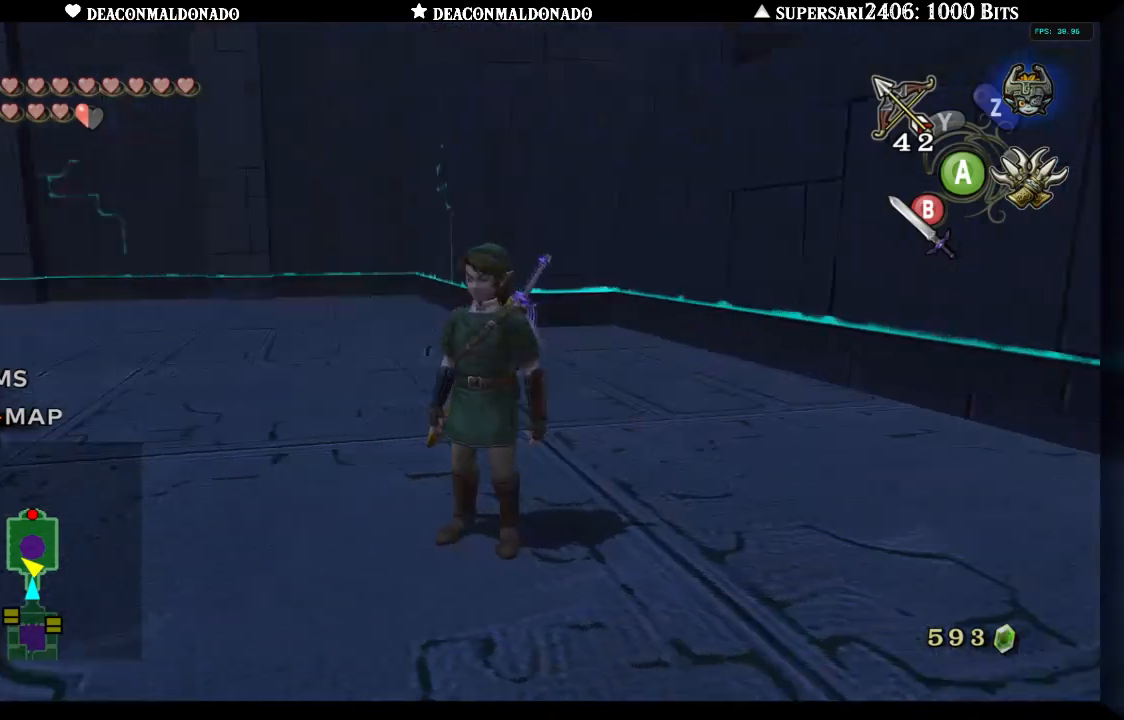
{"buttons": [], "left_stick": "up", "right_stick": "left", "events": [[183, "left_stick", "up"]]}
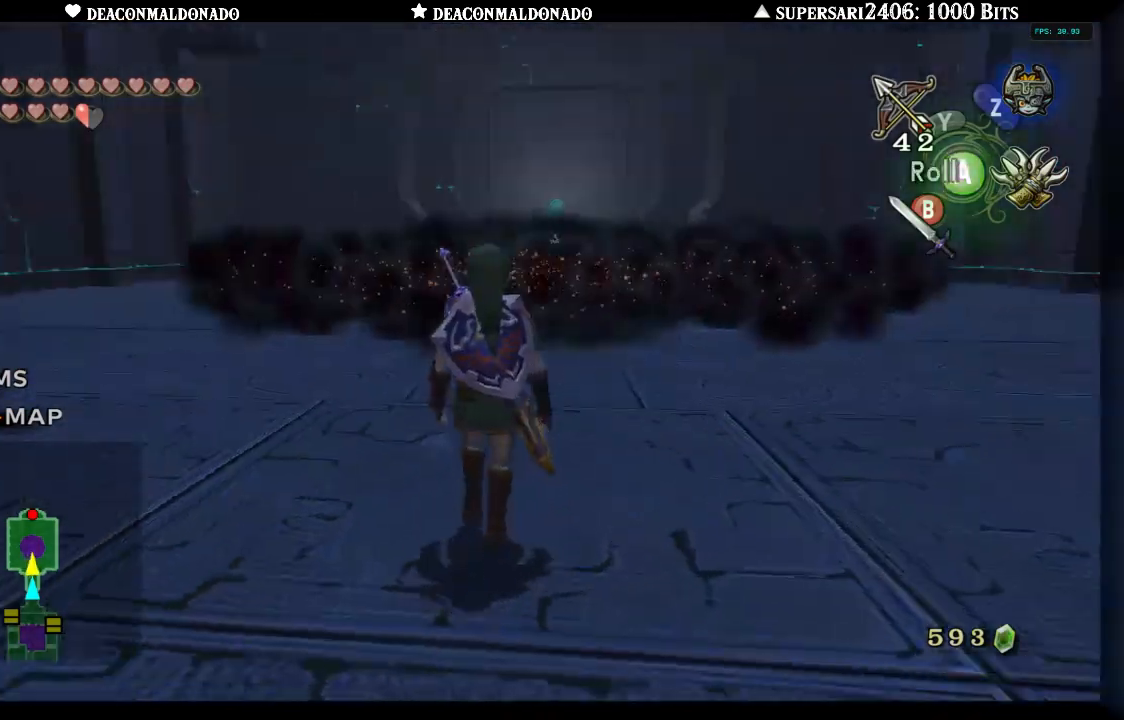
{"buttons": ["B"], "left_stick": "up-left", "right_stick": "left", "events": [[50, "left_stick", "up-left"], [317, "right_stick", "center"], [467, "right_stick", "left"], [483, "B", "down"]]}
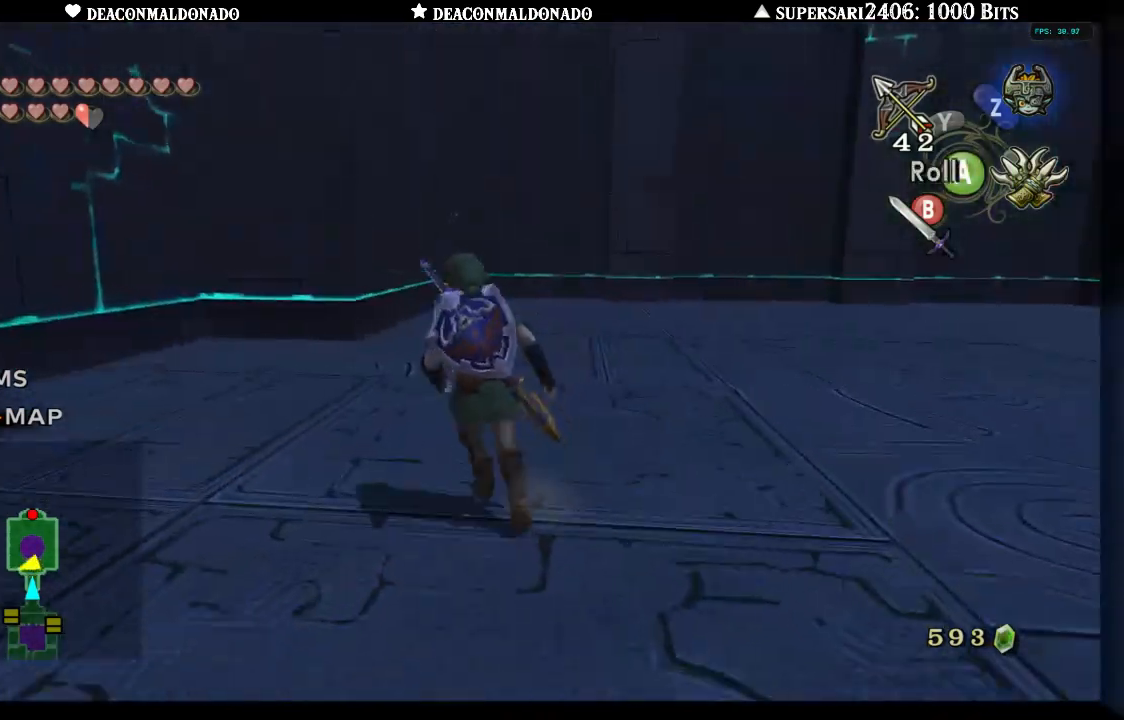
{"buttons": [], "left_stick": "left", "right_stick": "left", "events": [[83, "B", "up"], [183, "left_stick", "left"]]}
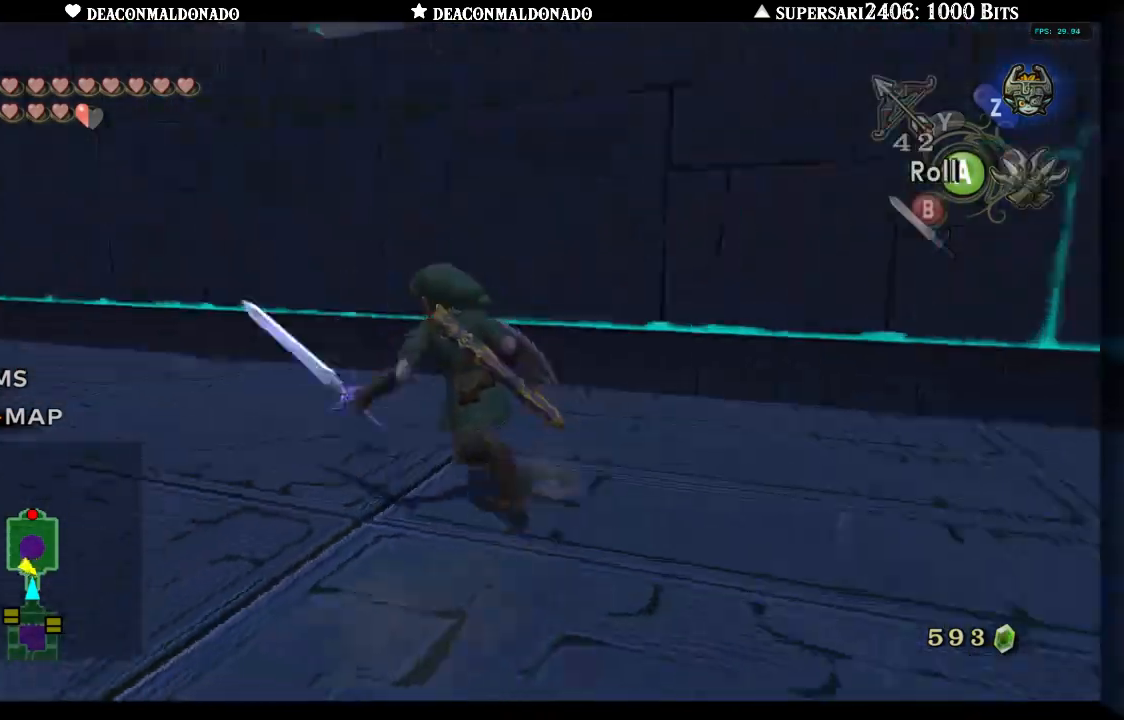
{"buttons": [], "left_stick": "up-left", "right_stick": "center", "events": [[33, "left_stick", "up-left"], [117, "A", "down"], [117, "right_stick", "center"], [267, "A", "up"]]}
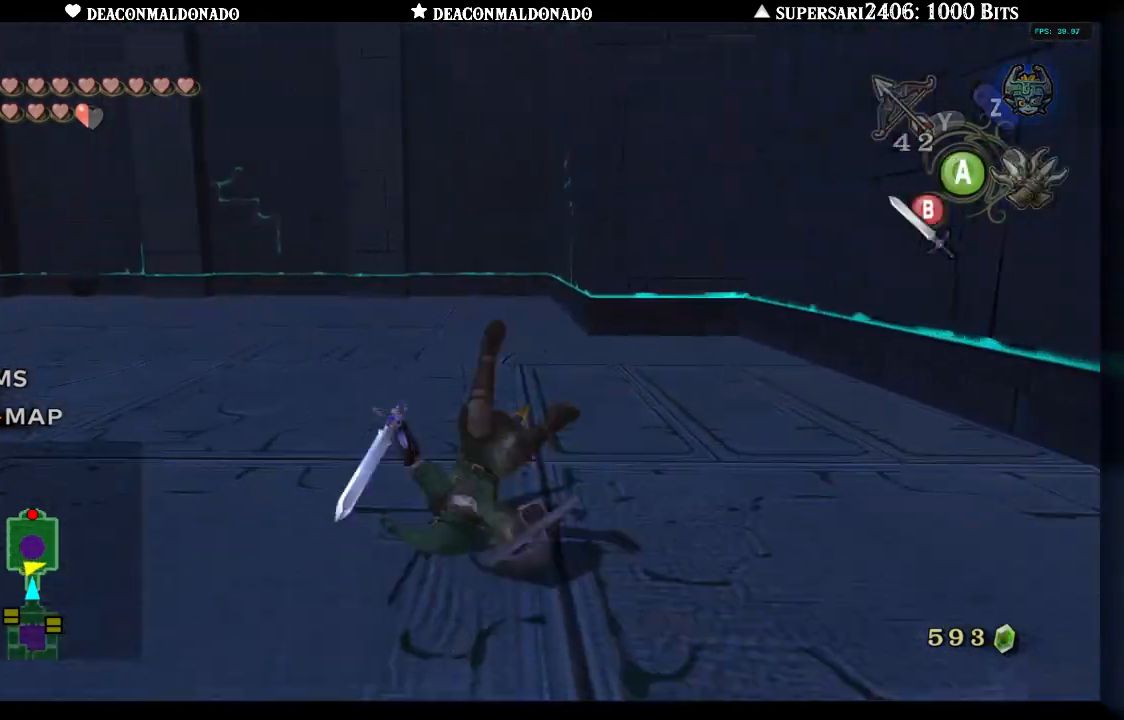
{"buttons": [], "left_stick": "up-left", "right_stick": "left", "events": [[283, "A", "down"], [367, "right_stick", "left"], [417, "A", "up"]]}
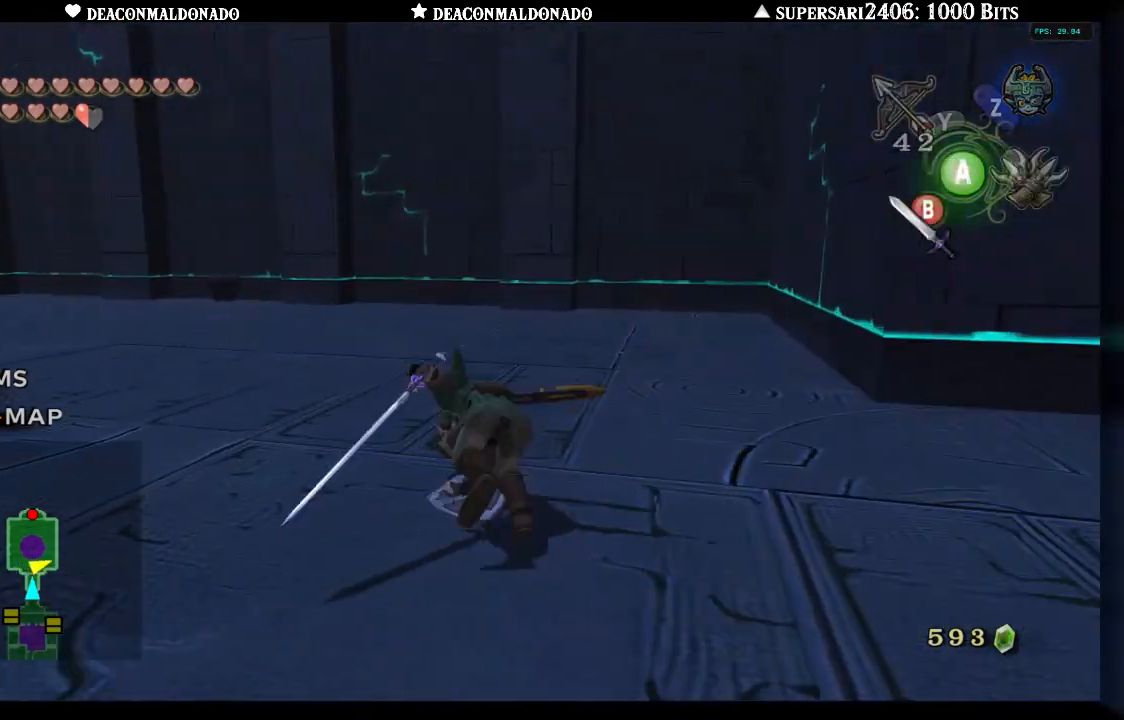
{"buttons": ["A"], "left_stick": "up", "right_stick": "center", "events": [[33, "right_stick", "center"], [317, "left_stick", "up"], [483, "A", "down"]]}
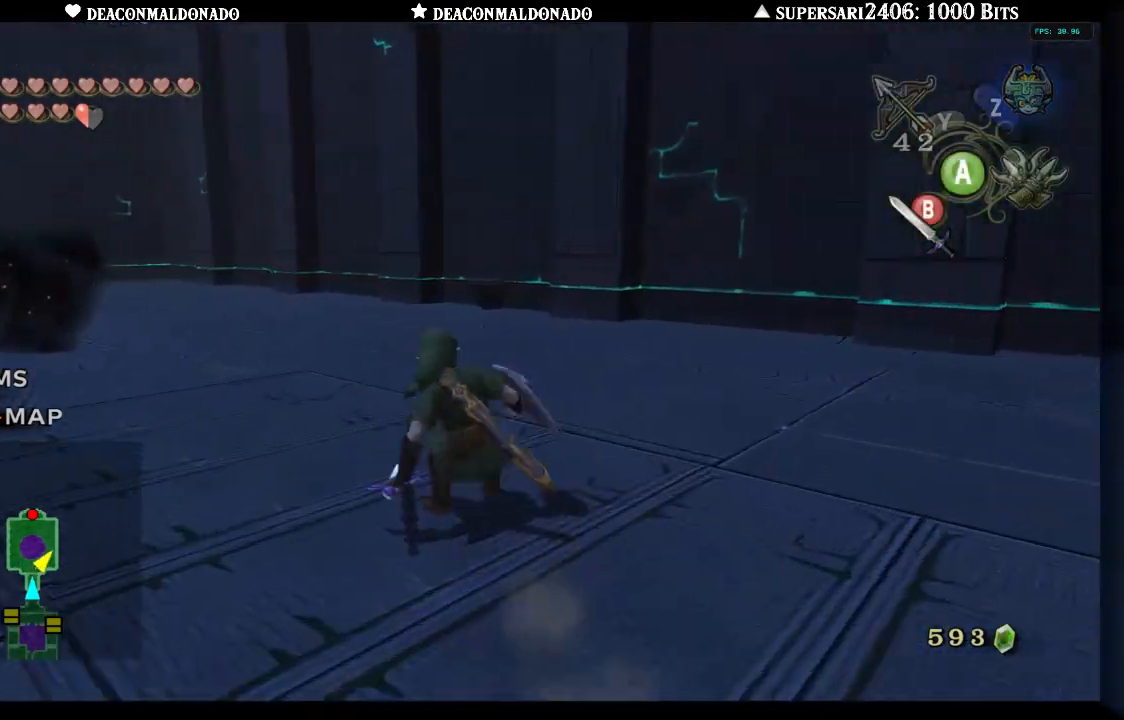
{"buttons": [], "left_stick": "up", "right_stick": "center", "events": [[150, "A", "up"]]}
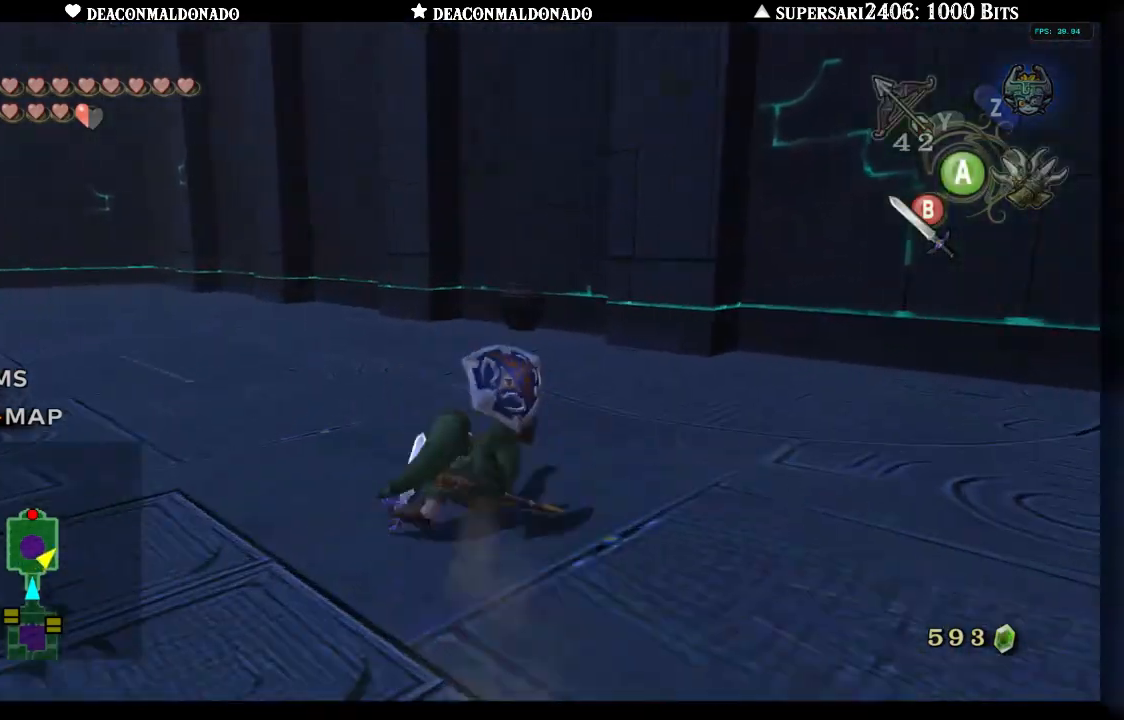
{"buttons": ["B"], "left_stick": "up", "right_stick": "center", "events": [[467, "B", "down"]]}
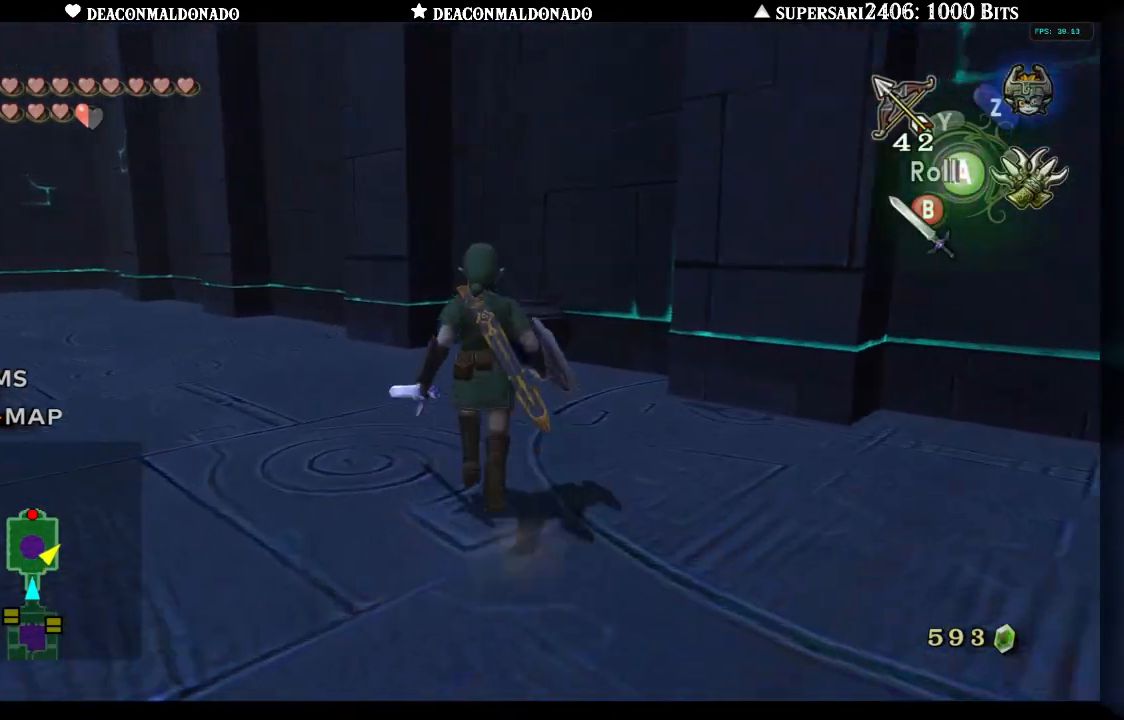
{"buttons": [], "left_stick": "up-left", "right_stick": "center", "events": [[67, "B", "up"], [417, "left_stick", "up-left"]]}
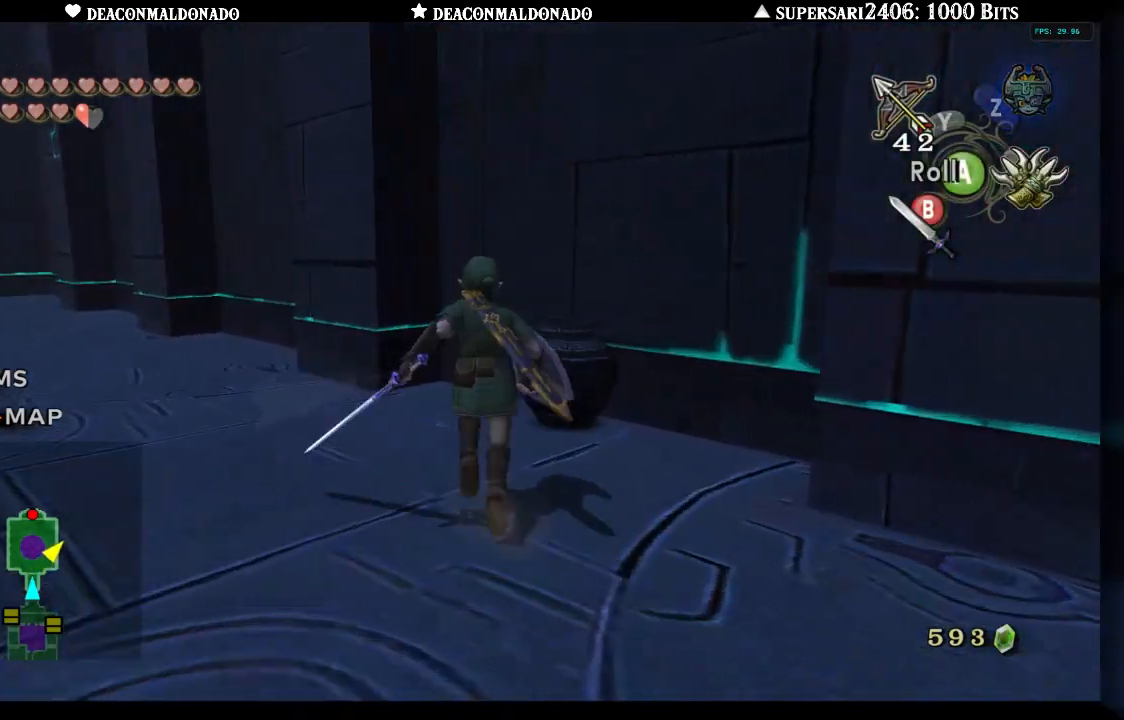
{"buttons": ["B"], "left_stick": "up-right", "right_stick": "center", "events": [[17, "left_stick", "left"], [167, "left_stick", "down"], [300, "left_stick", "right"], [383, "left_stick", "up-right"], [500, "B", "down"]]}
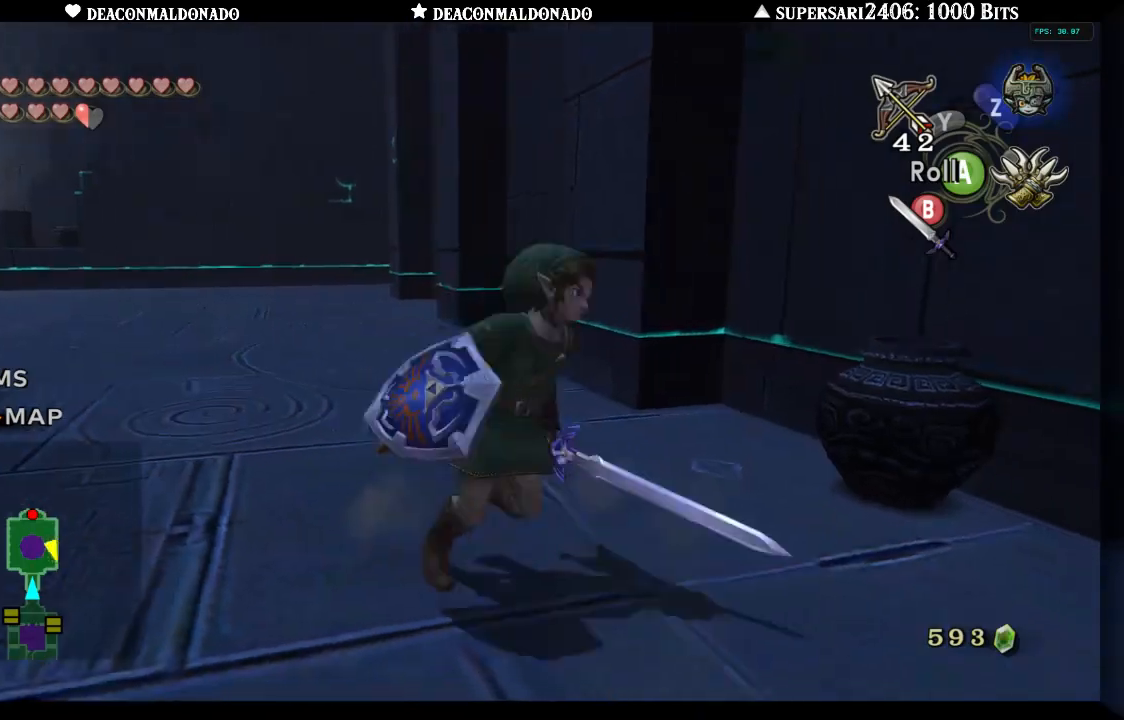
{"buttons": [], "left_stick": "down-right", "right_stick": "center", "events": [[83, "B", "up"], [467, "left_stick", "down-right"]]}
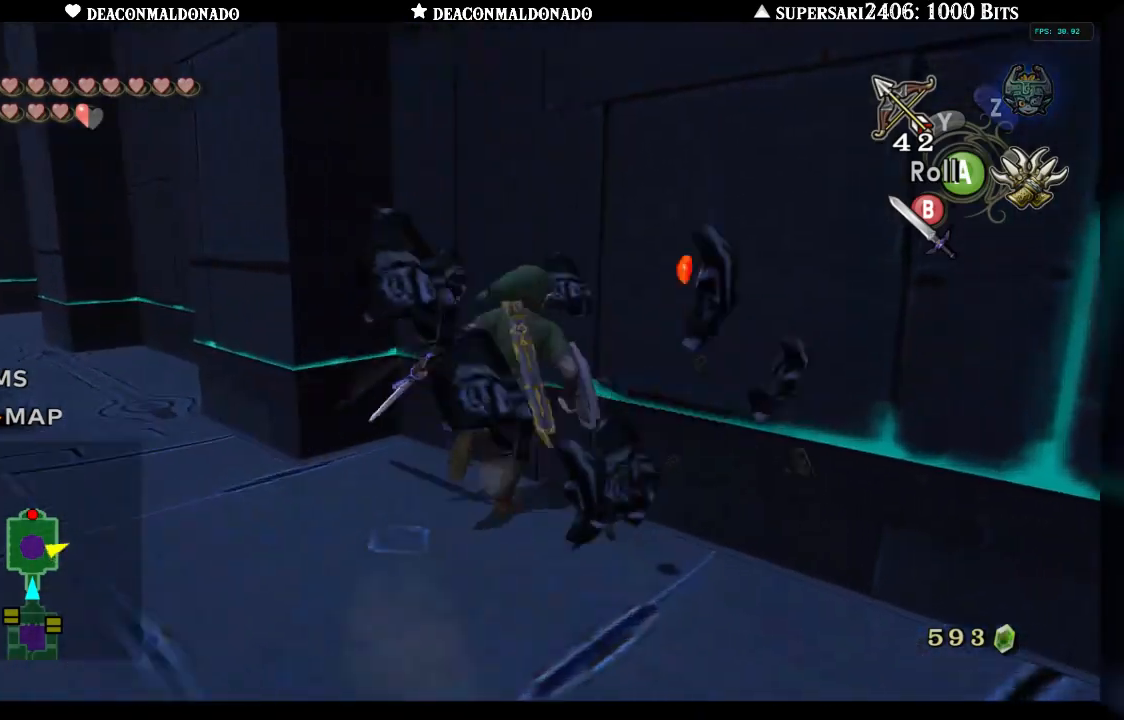
{"buttons": [], "left_stick": "down-left", "right_stick": "center", "events": [[100, "left_stick", "down"], [200, "left_stick", "down-left"]]}
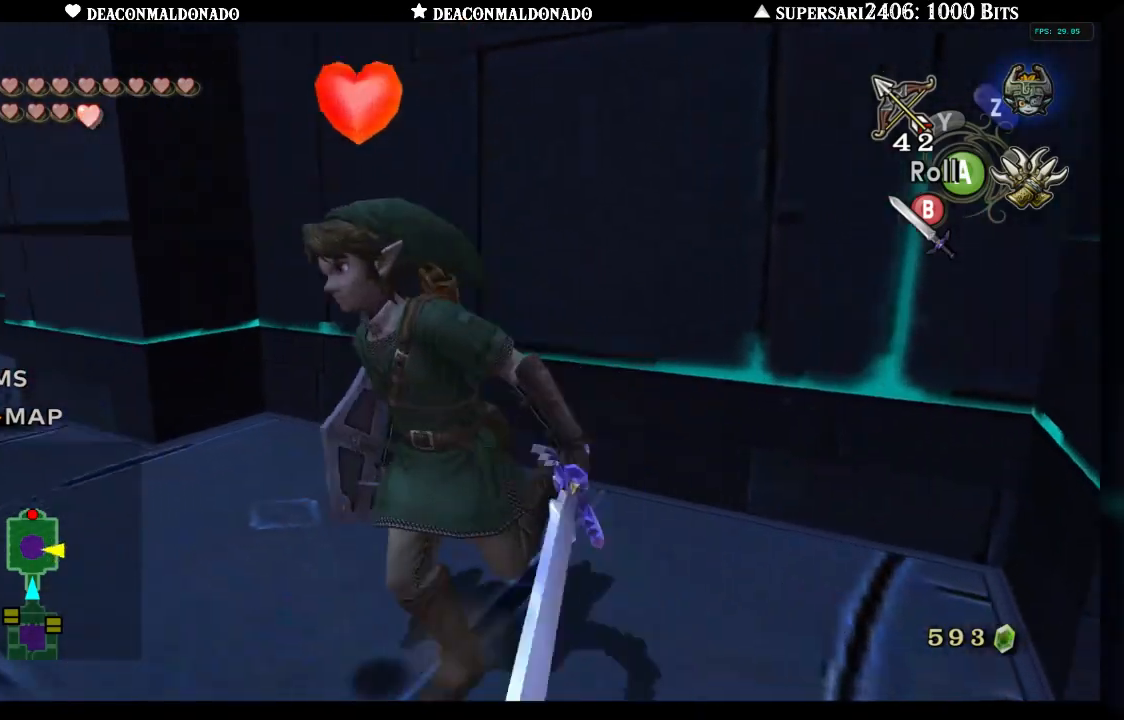
{"buttons": ["A"], "left_stick": "up", "right_stick": "center", "events": [[150, "left_stick", "up-left"], [250, "left_stick", "up"], [433, "A", "down"]]}
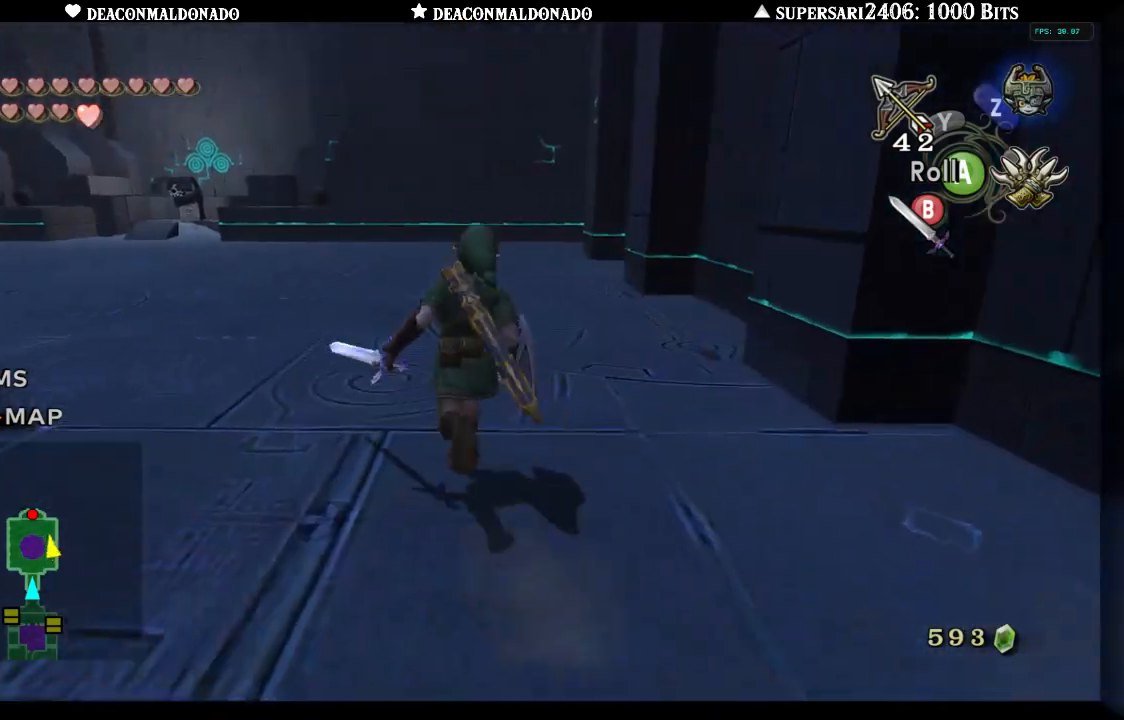
{"buttons": [], "left_stick": "up", "right_stick": "center", "events": [[50, "A", "up"]]}
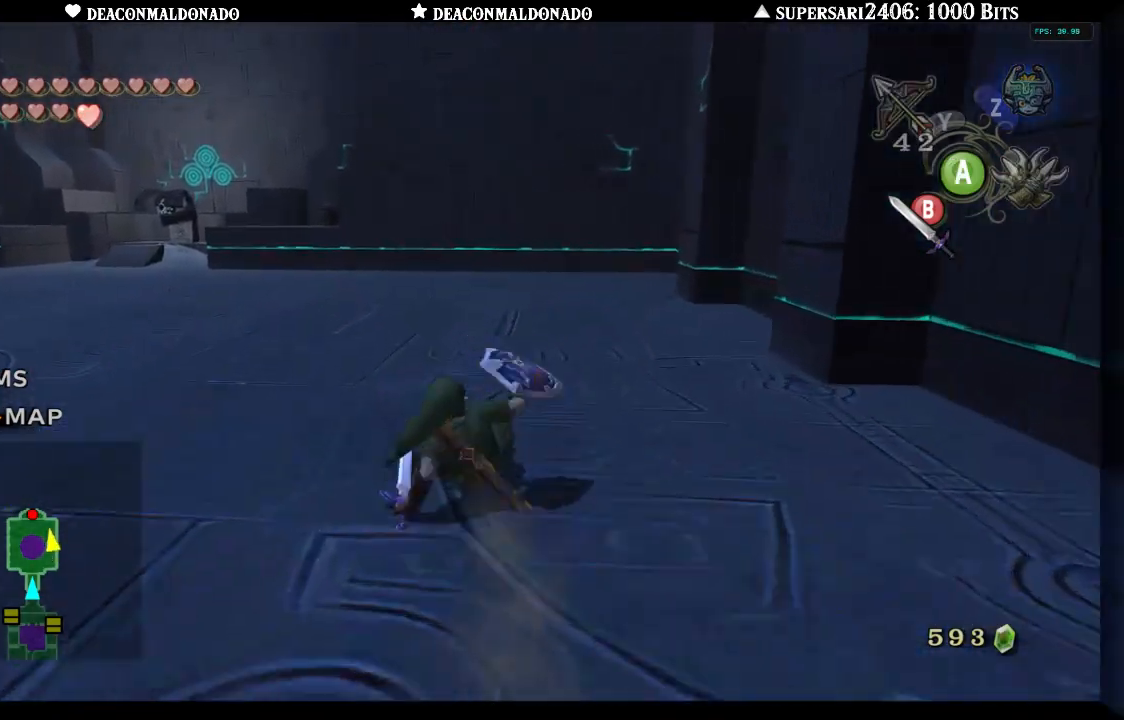
{"buttons": [], "left_stick": "up", "right_stick": "center", "events": [[133, "A", "down"], [283, "A", "up"]]}
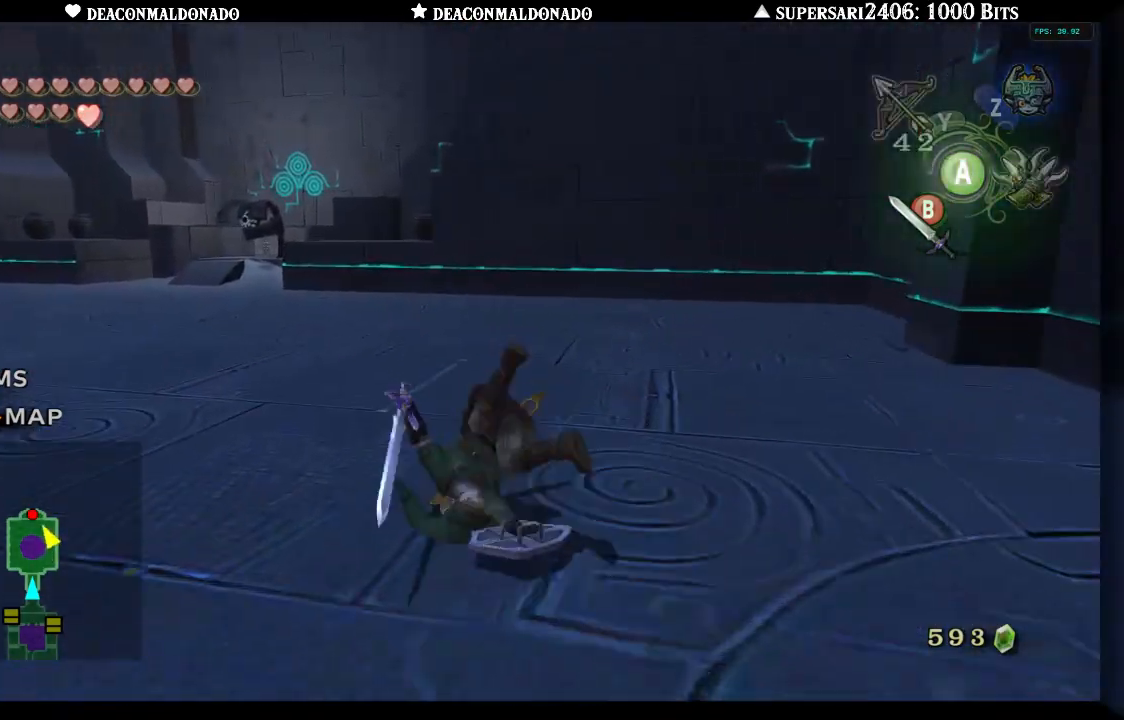
{"buttons": [], "left_stick": "up", "right_stick": "center", "events": [[300, "A", "down"], [433, "A", "up"]]}
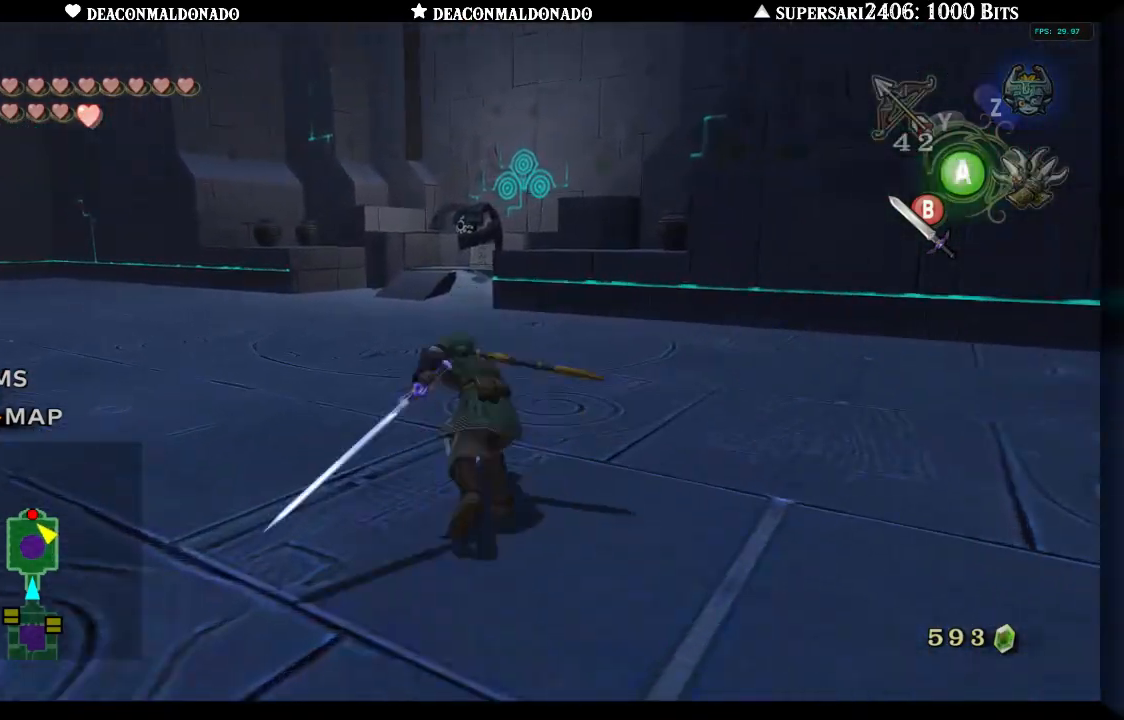
{"buttons": ["A"], "left_stick": "up", "right_stick": "center", "events": [[450, "A", "down"]]}
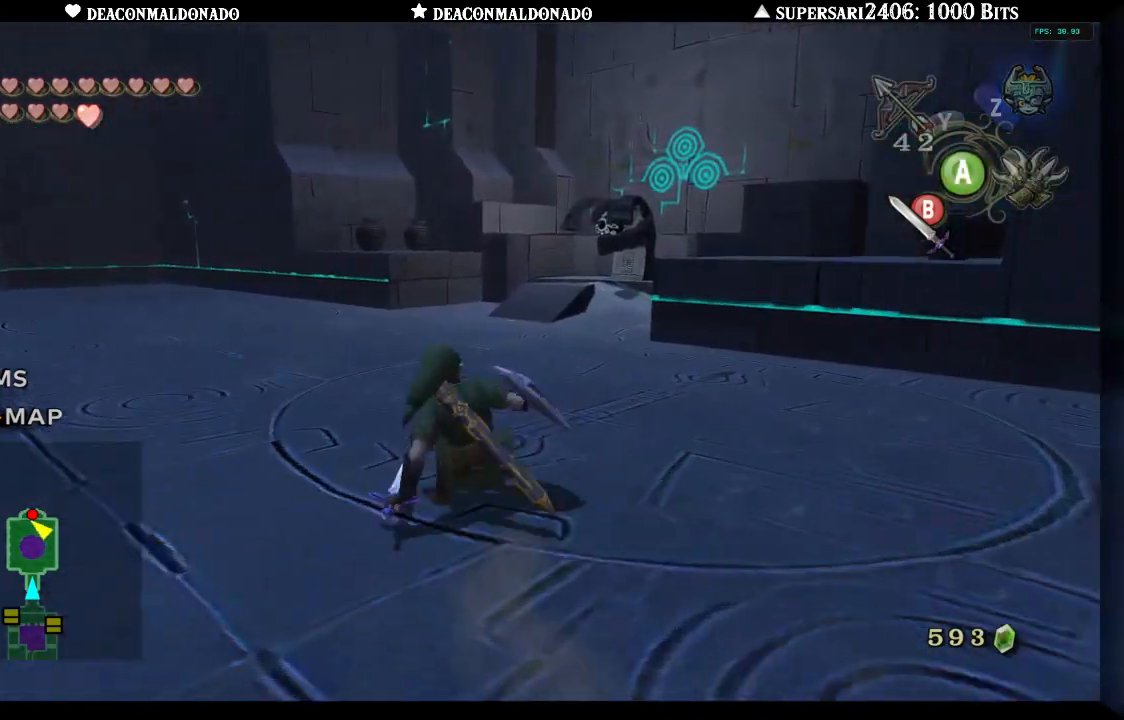
{"buttons": [], "left_stick": "up", "right_stick": "center", "events": [[100, "A", "up"]]}
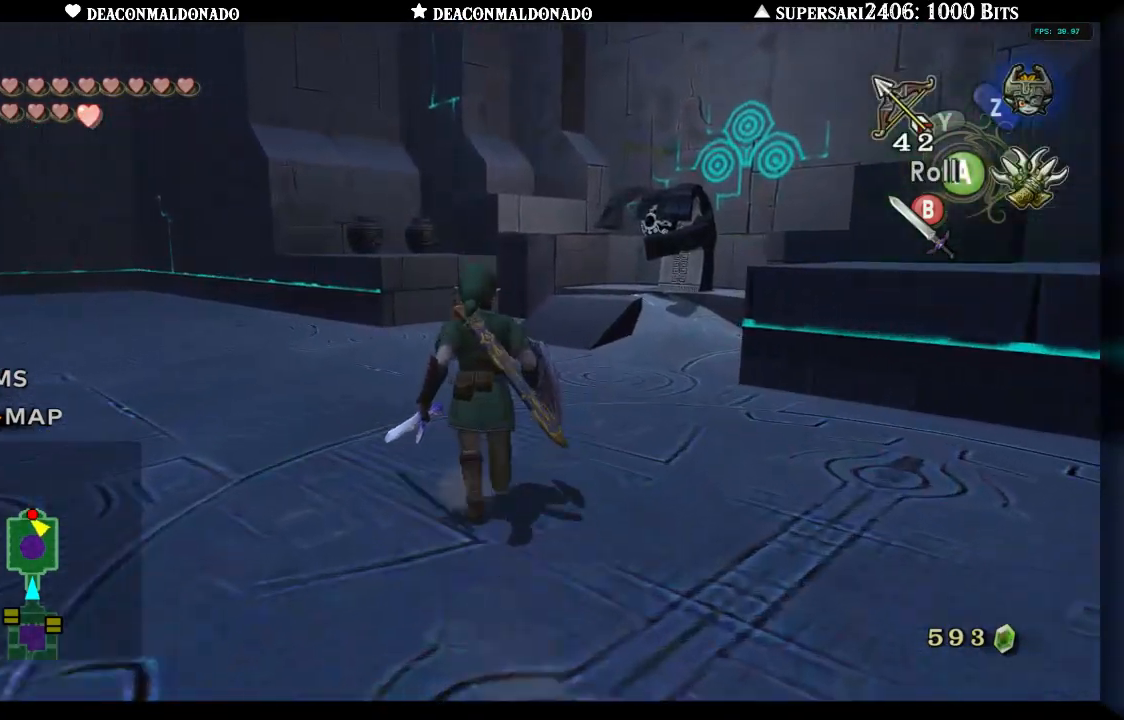
{"buttons": [], "left_stick": "up", "right_stick": "center", "events": [[333, "A", "down"], [467, "A", "up"]]}
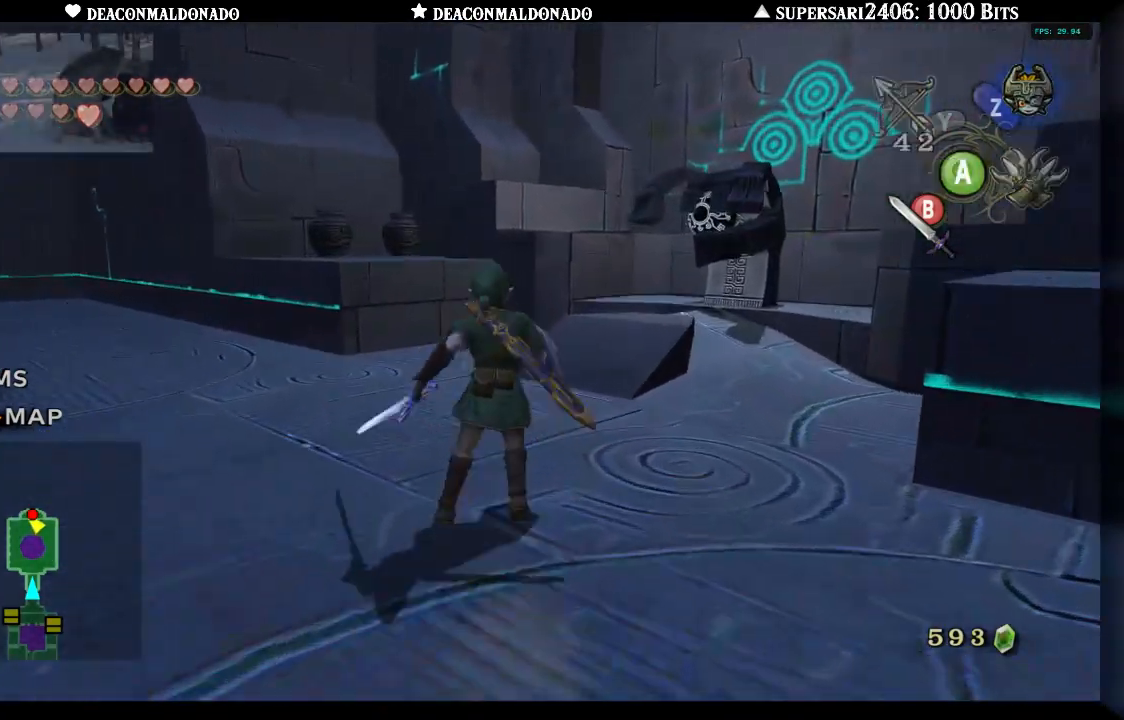
{"buttons": ["B"], "left_stick": "up-right", "right_stick": "center", "events": [[183, "left_stick", "up-right"], [467, "B", "down"]]}
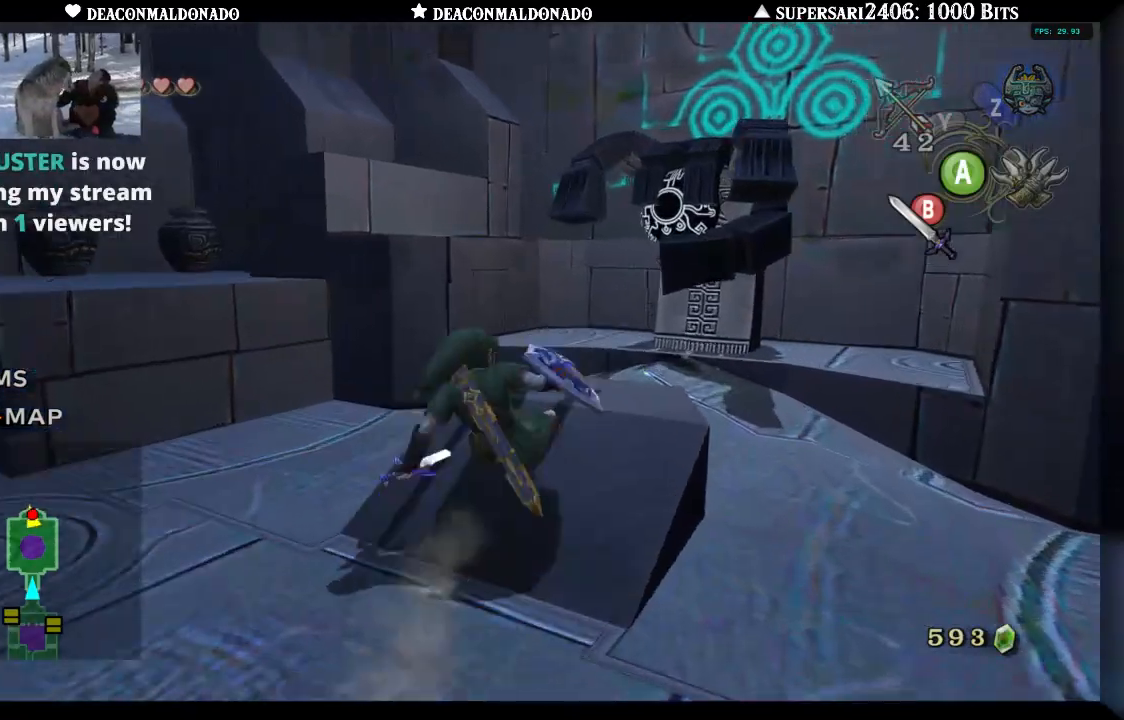
{"buttons": [], "left_stick": "center", "right_stick": "center", "events": [[67, "B", "up"], [133, "B", "down"], [233, "B", "up"], [333, "left_stick", "center"]]}
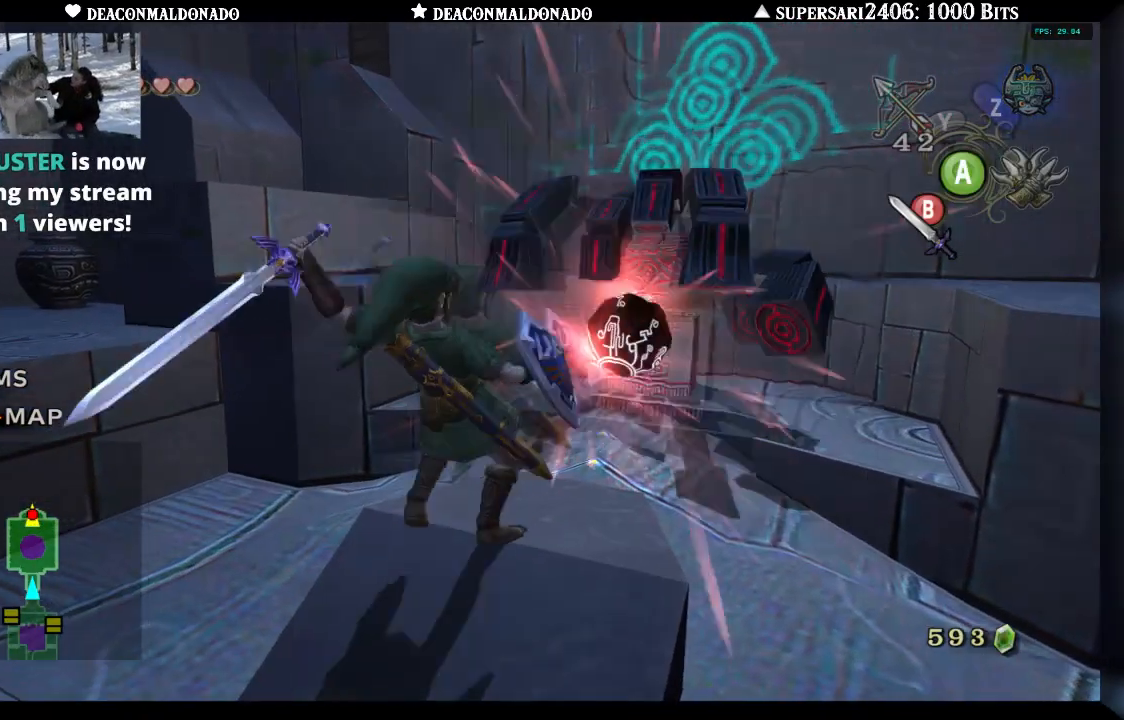
{"buttons": ["A"], "left_stick": "center", "right_stick": "center", "events": [[350, "A", "down"], [417, "A", "up"], [483, "A", "down"]]}